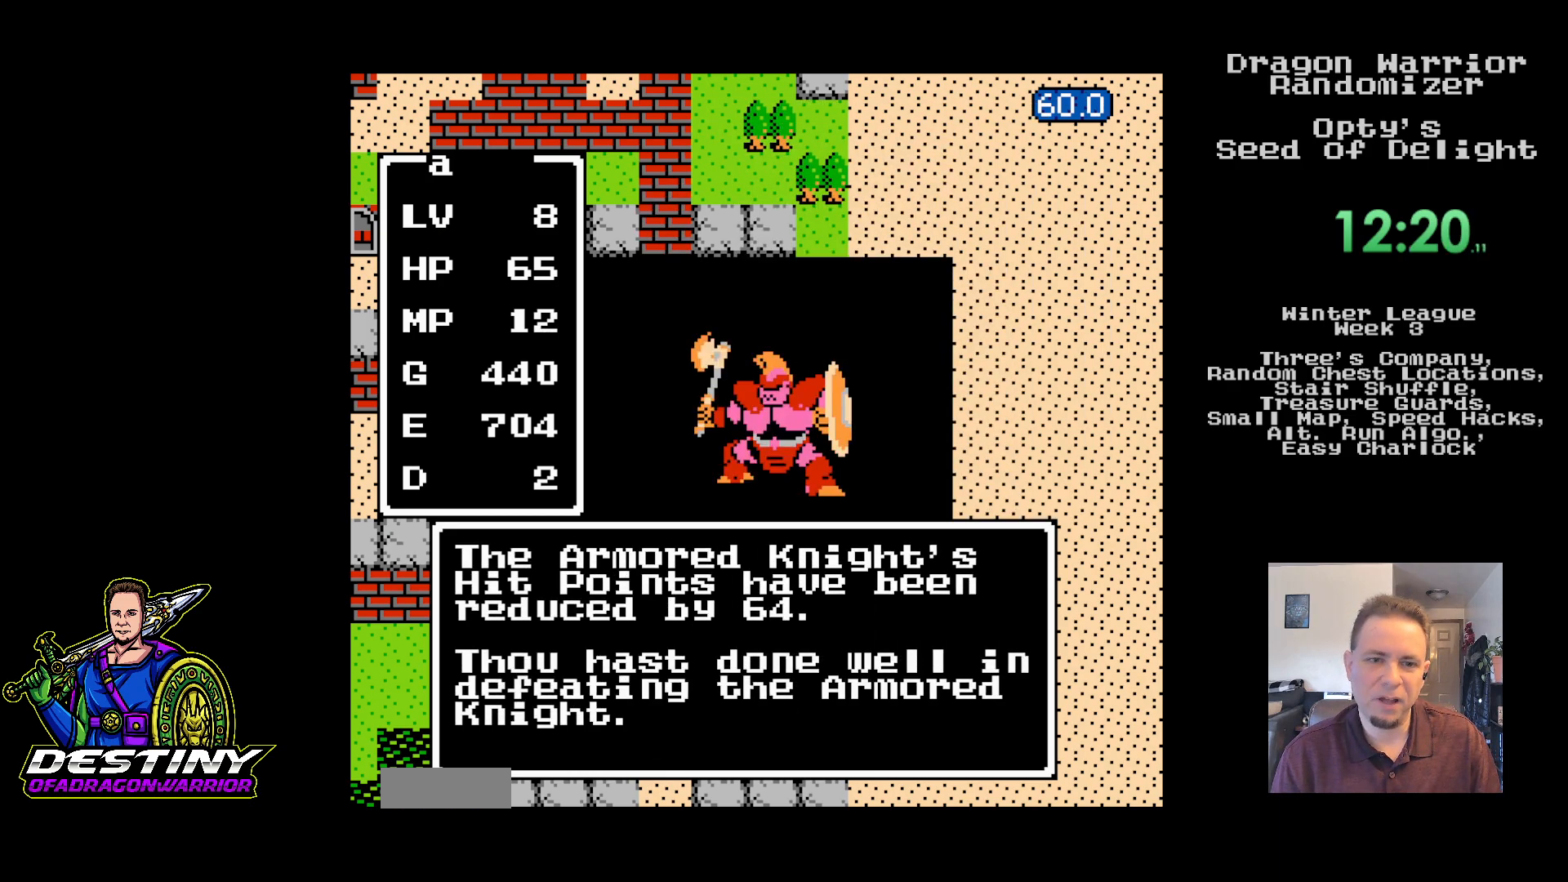
Gameplay with a controller (Nintendo layout); each line is a JSON object with the inputs held at the frame after it. "events" lists button and stick changes between this image and that frame as [ms after this image, input, new state], when the widget could be followed in between. Not read: L3 R3.
{"buttons": [], "events": [[383, "DPAD_LEFT", "down"], [483, "DPAD_LEFT", "up"]]}
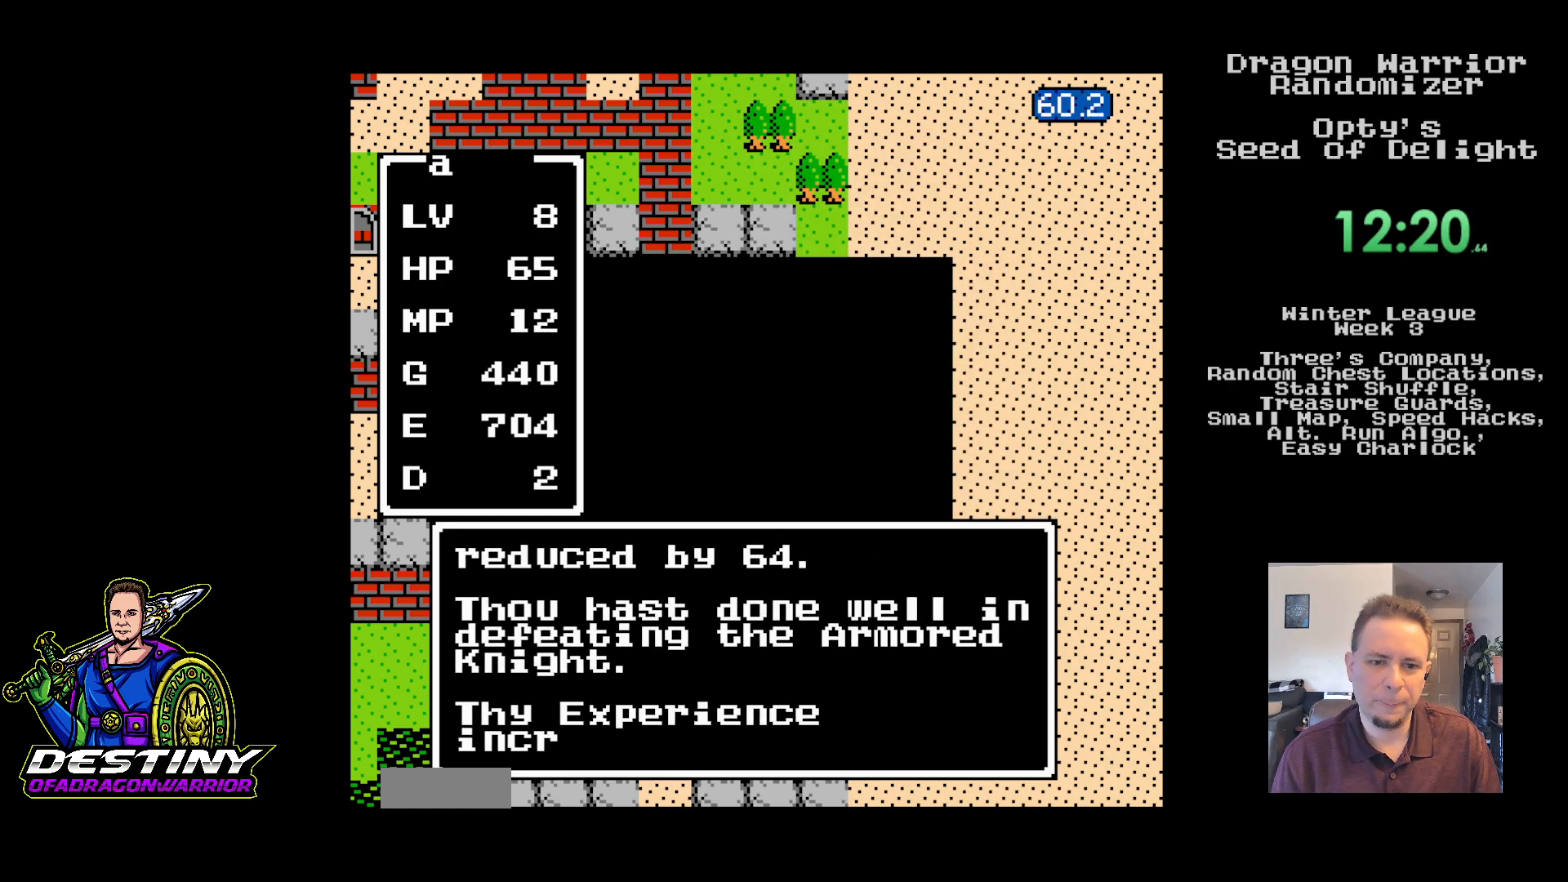
{"buttons": [], "events": [[350, "DPAD_LEFT", "down"], [433, "DPAD_LEFT", "up"]]}
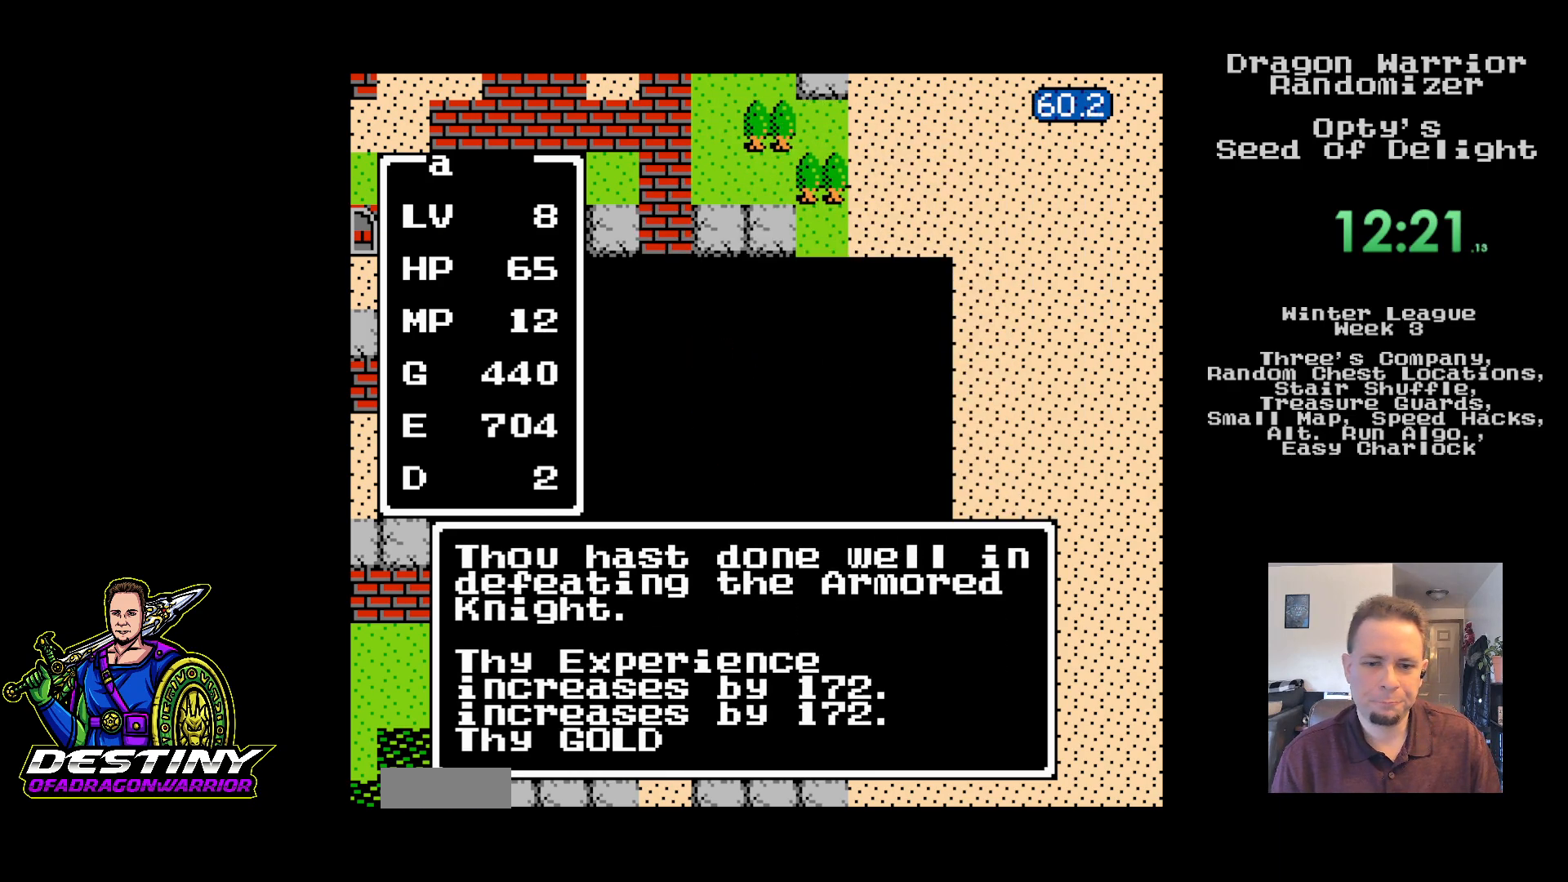
{"buttons": ["DPAD_LEFT"], "events": [[33, "DPAD_LEFT", "down"], [100, "DPAD_LEFT", "up"], [150, "DPAD_LEFT", "down"], [250, "DPAD_LEFT", "up"], [317, "DPAD_LEFT", "down"], [417, "DPAD_LEFT", "up"], [467, "DPAD_LEFT", "down"]]}
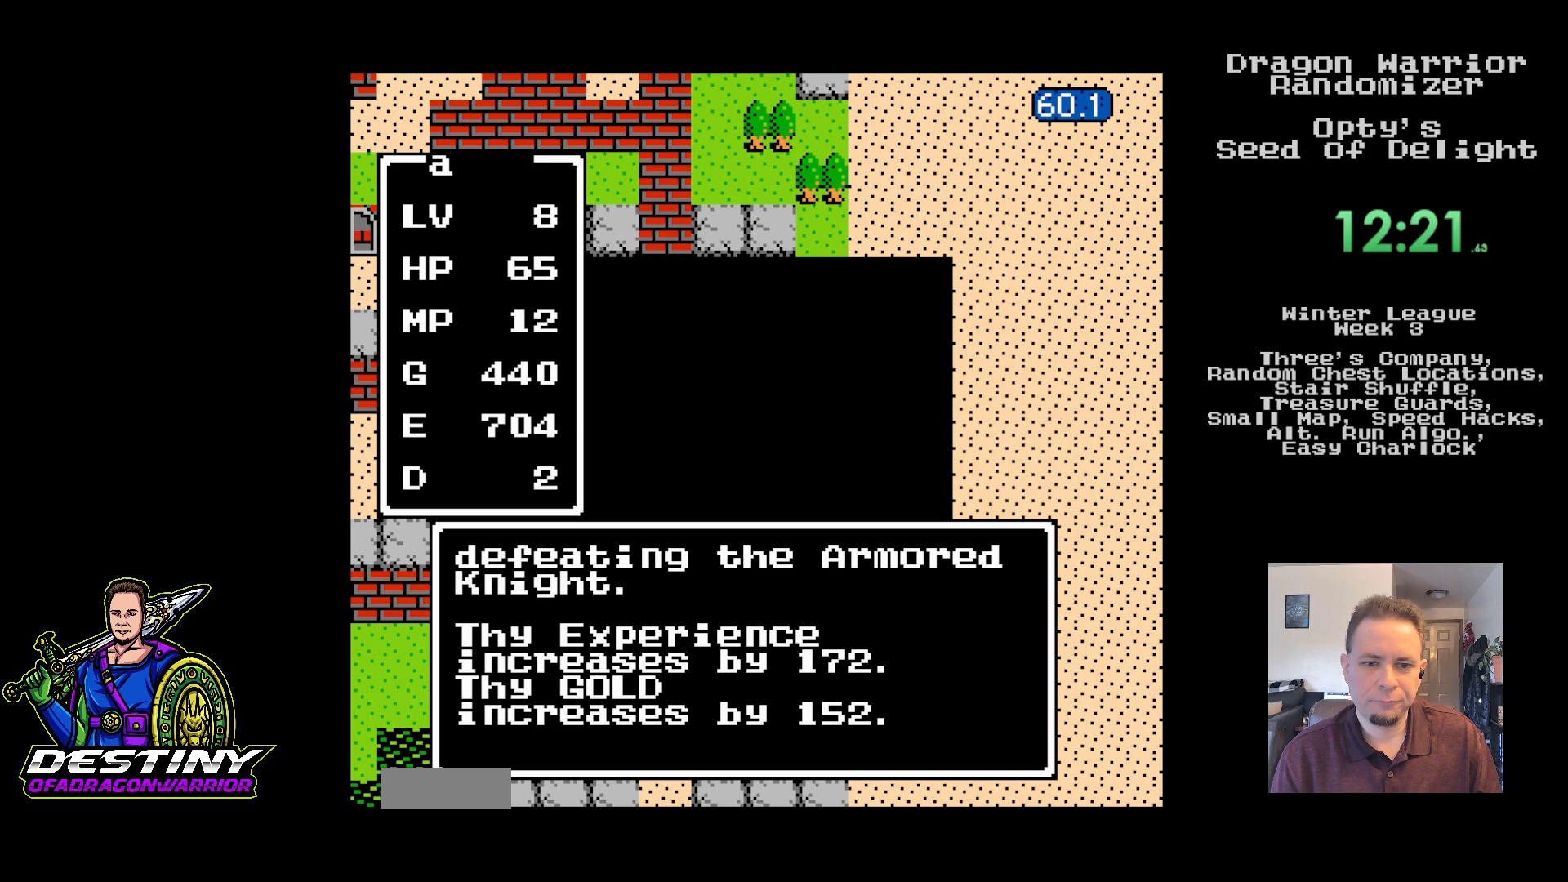
{"buttons": ["DPAD_LEFT"]}
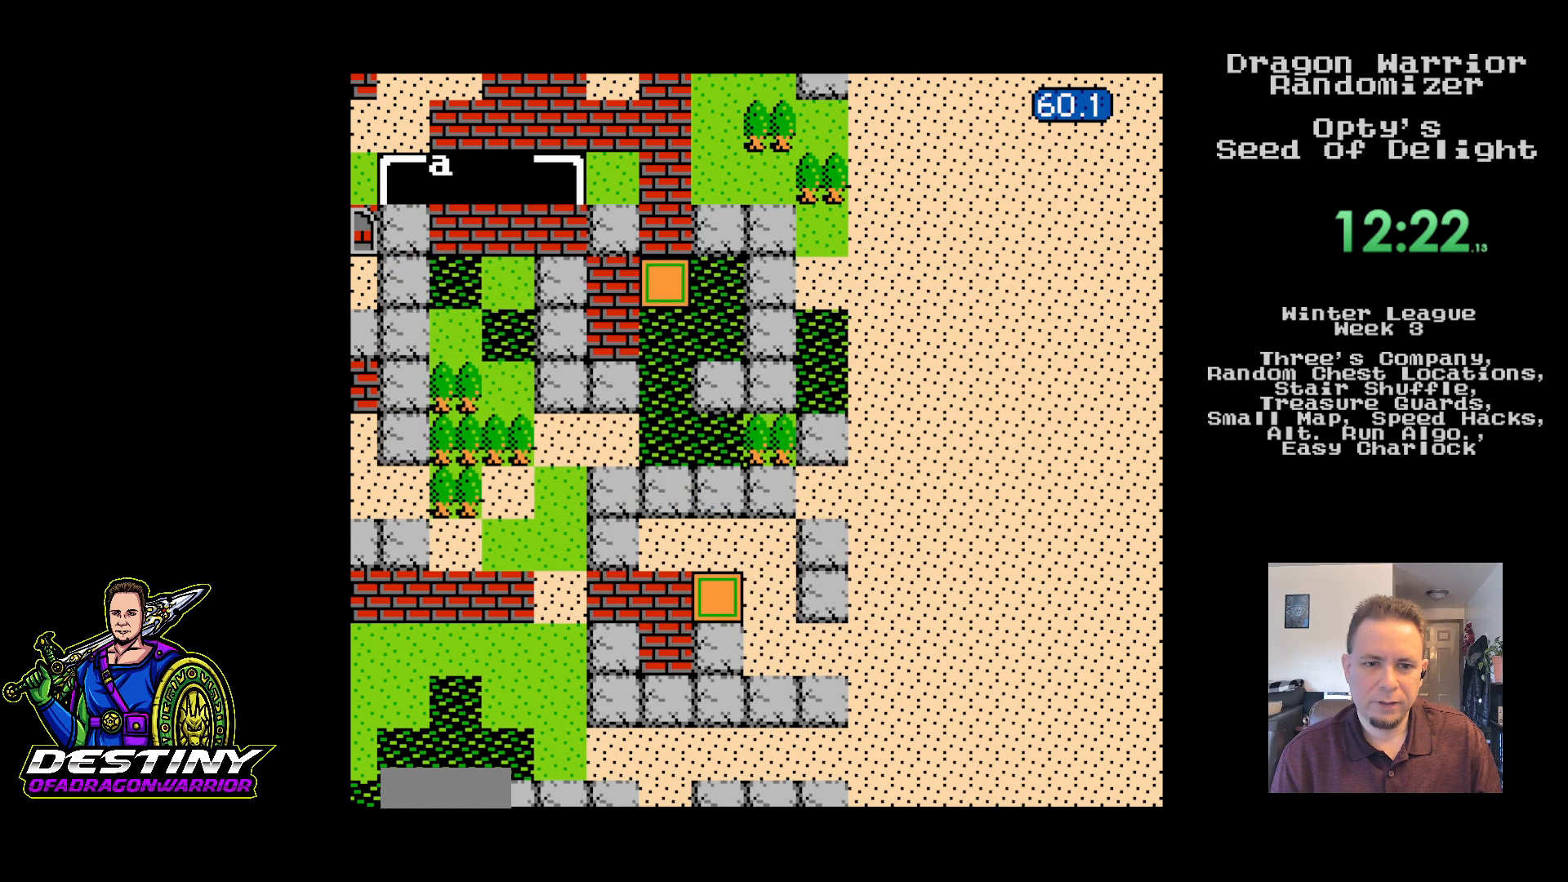
{"buttons": ["DPAD_LEFT"], "events": []}
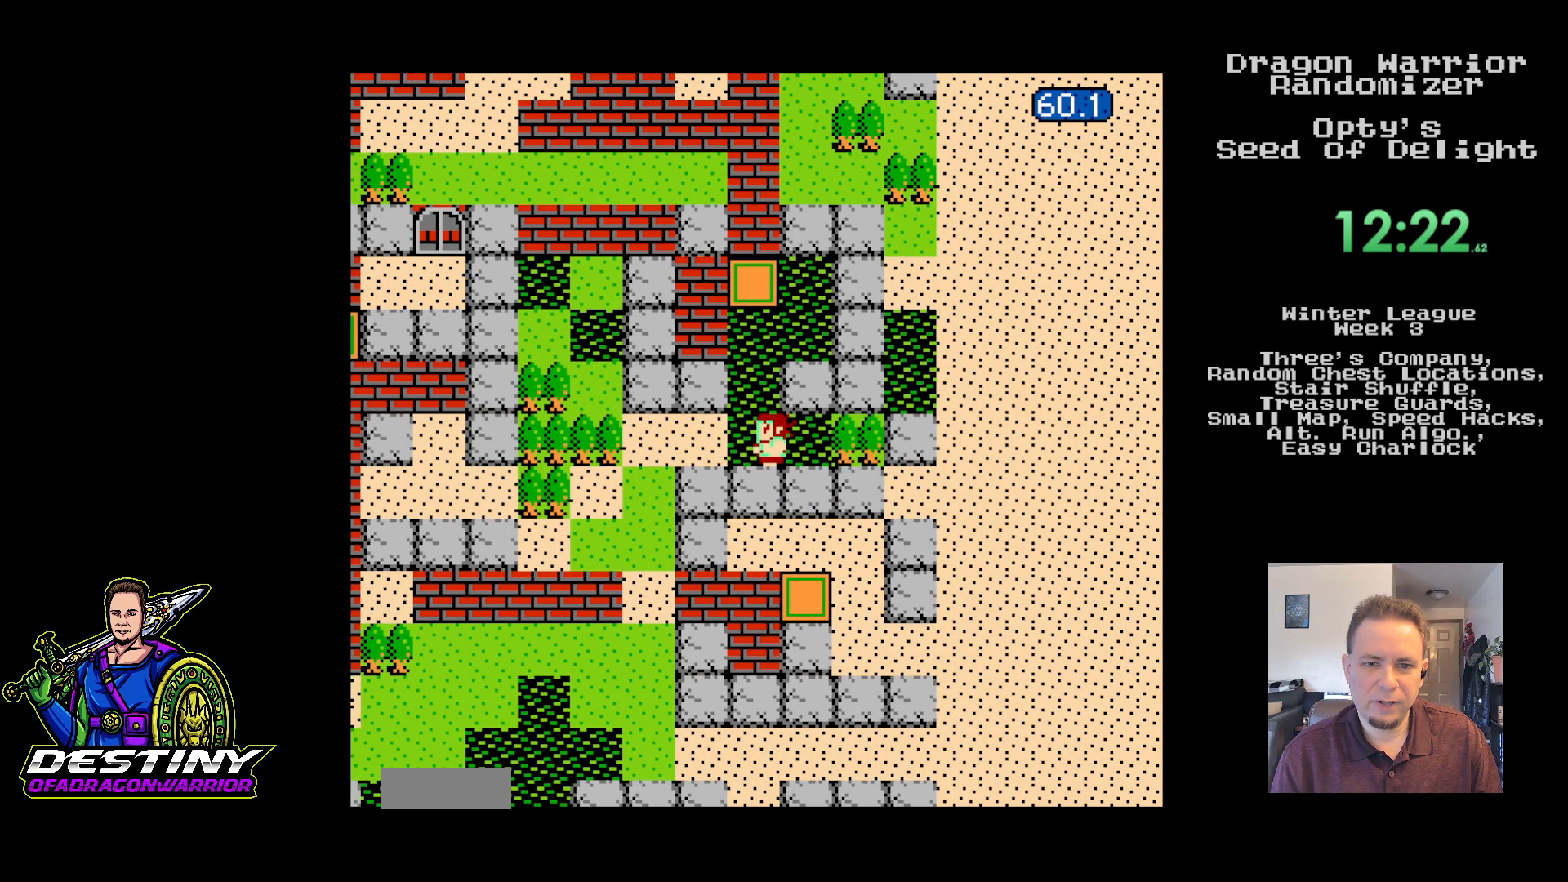
{"buttons": ["DPAD_LEFT"], "events": [[50, "DPAD_LEFT", "up"], [67, "DPAD_RIGHT", "down"], [317, "DPAD_DOWN", "down"], [317, "DPAD_LEFT", "down"], [317, "DPAD_RIGHT", "up"], [333, "DPAD_DOWN", "up"]]}
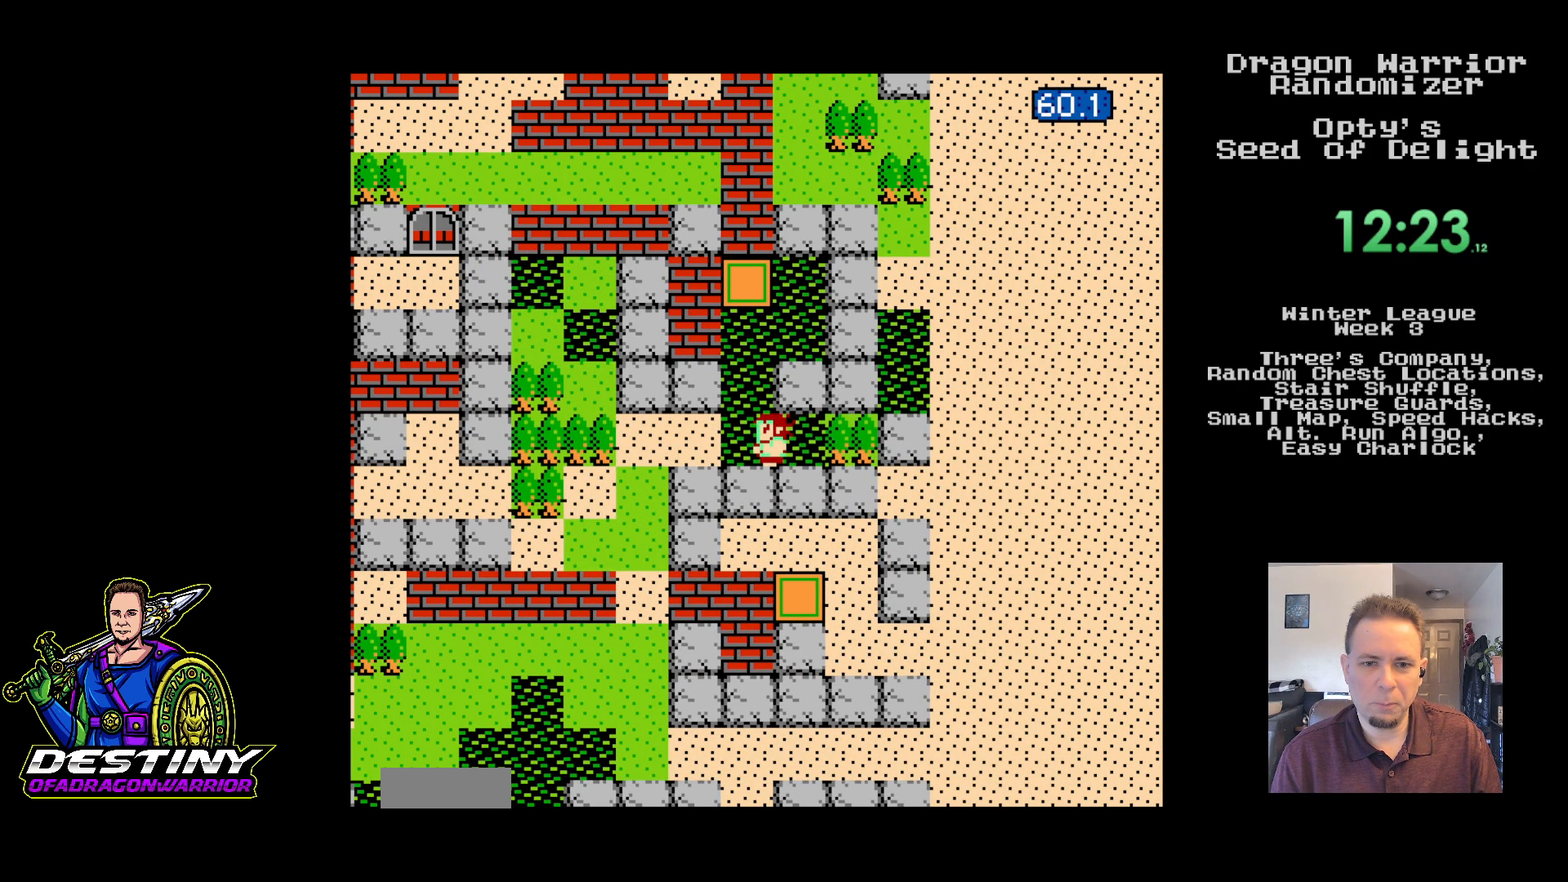
{"buttons": ["DPAD_DOWN", "DPAD_LEFT"], "events": [[50, "DPAD_LEFT", "up"], [67, "DPAD_RIGHT", "down"], [317, "DPAD_DOWN", "down"], [317, "DPAD_LEFT", "down"], [317, "DPAD_RIGHT", "up"], [350, "DPAD_DOWN", "up"], [483, "DPAD_DOWN", "down"]]}
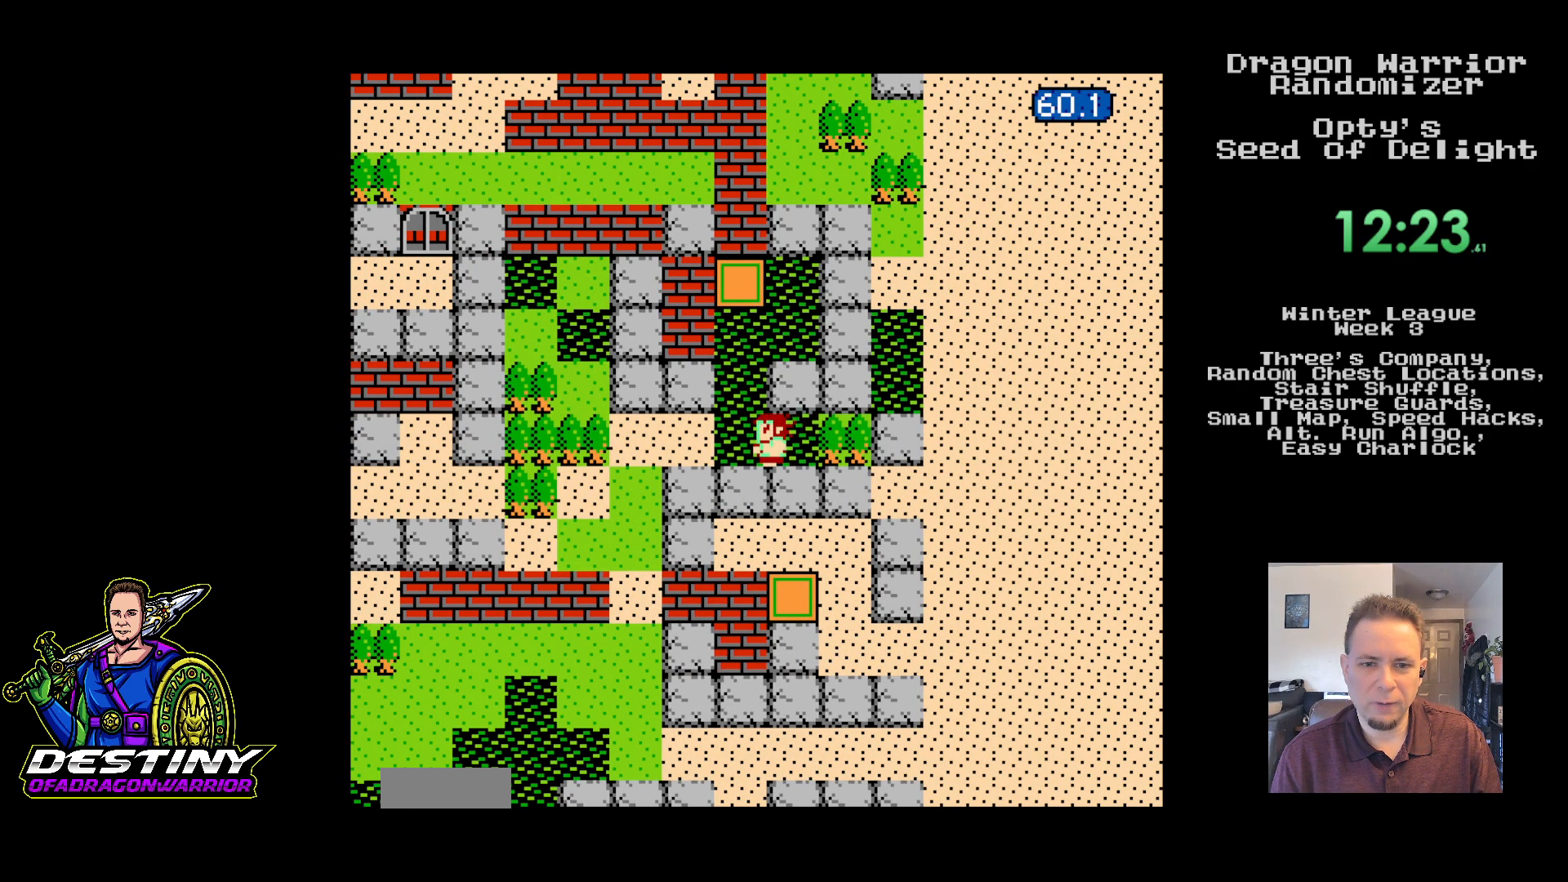
{"buttons": ["DPAD_RIGHT"], "events": [[17, "DPAD_DOWN", "up"], [17, "DPAD_LEFT", "up"], [17, "DPAD_RIGHT", "down"]]}
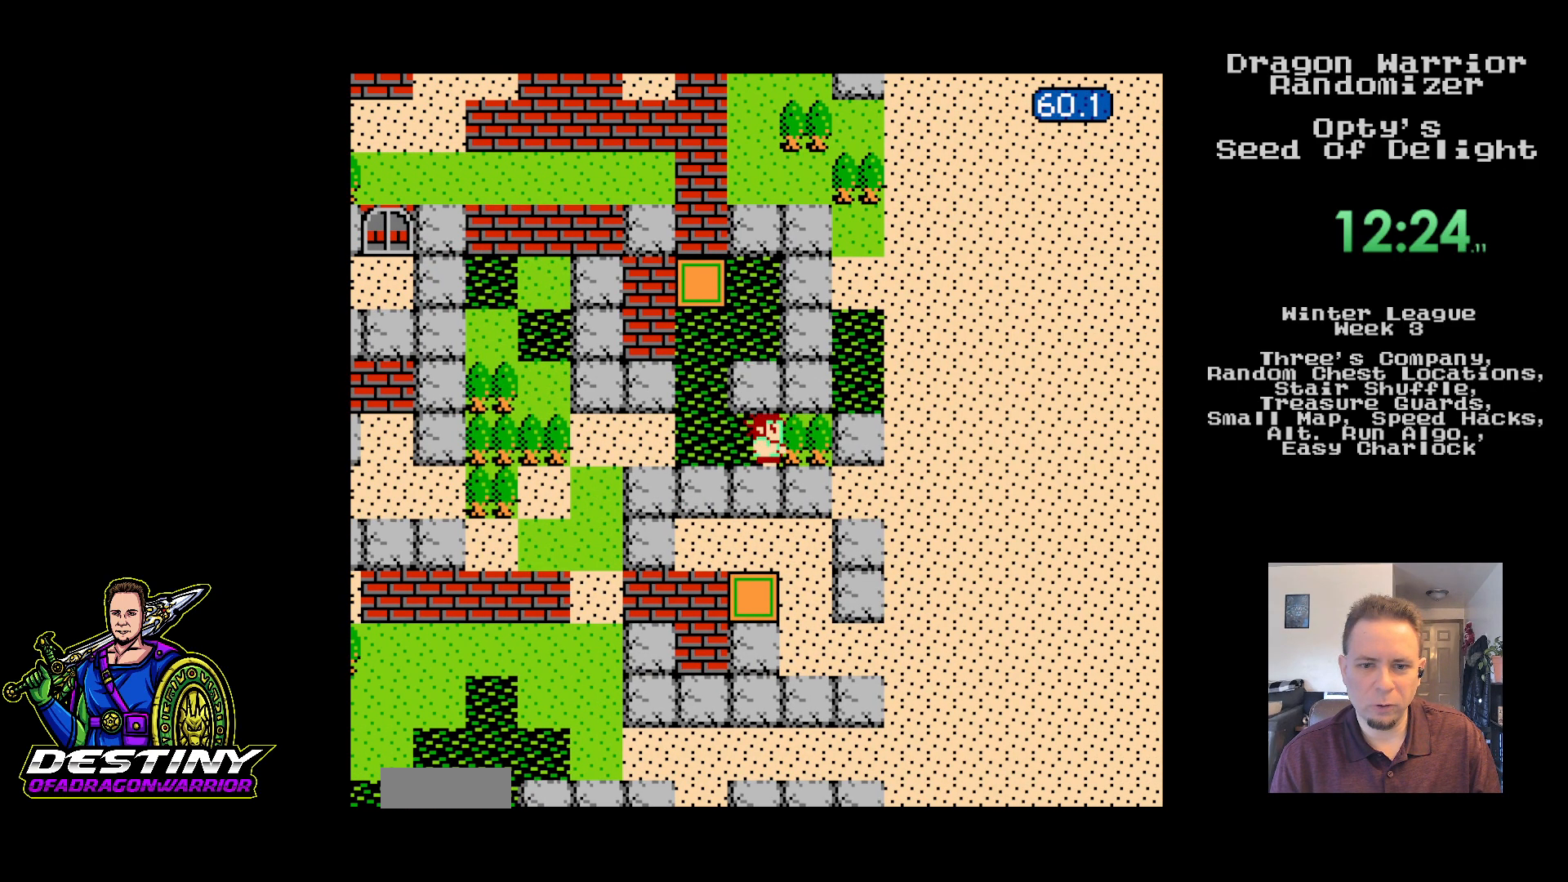
{"buttons": [], "events": [[183, "DPAD_RIGHT", "up"]]}